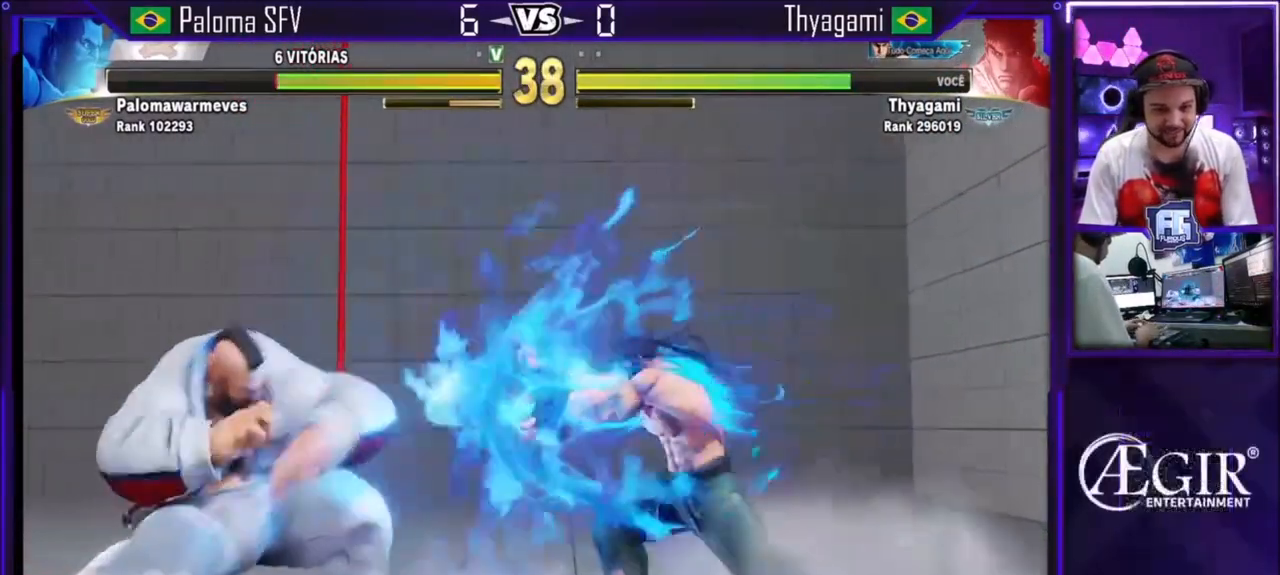
Gameplay with a controller (arcade stick); each line is a JSON object with the inputs held at the frame after it. "events" lists button and stick changes between this image and that frame as [ms after this image, input, new state], when the widget could be followed in between. Not read: L3 R3.
{"buttons": [], "left_stick": "center", "events": [[167, "left_stick", "right"], [234, "left_stick", "center"], [300, "left_stick", "right"], [467, "left_stick", "center"]]}
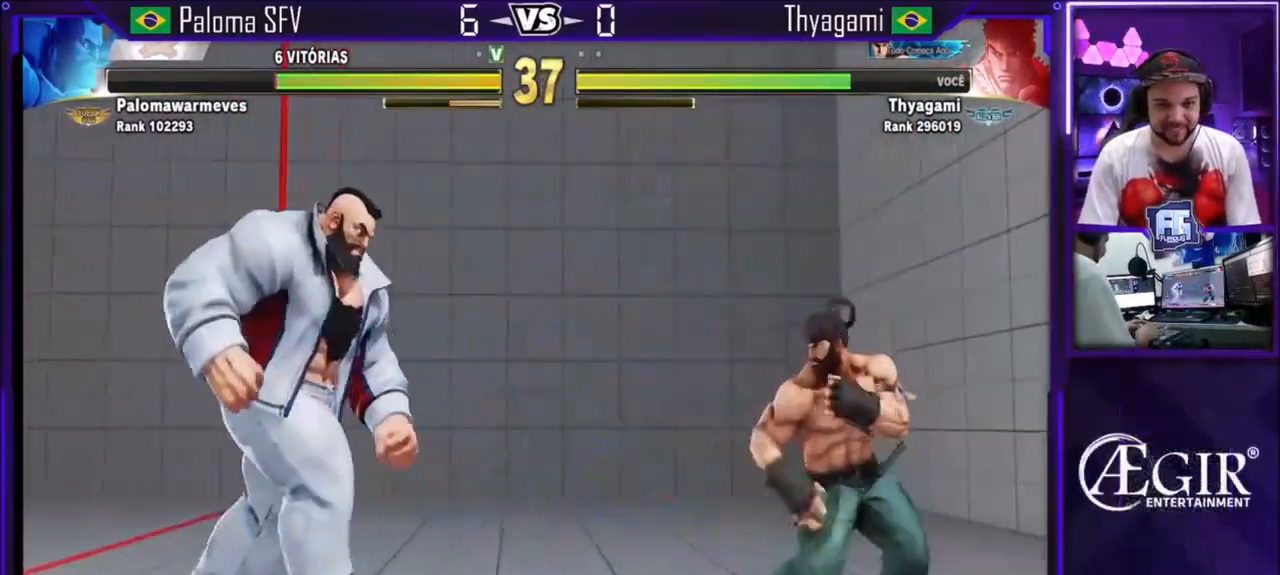
{"buttons": ["SQUARE"], "left_stick": "center", "events": [[33, "left_stick", "right"], [200, "left_stick", "center"], [267, "left_stick", "right"], [367, "left_stick", "left"], [433, "SQUARE", "down"], [500, "left_stick", "center"]]}
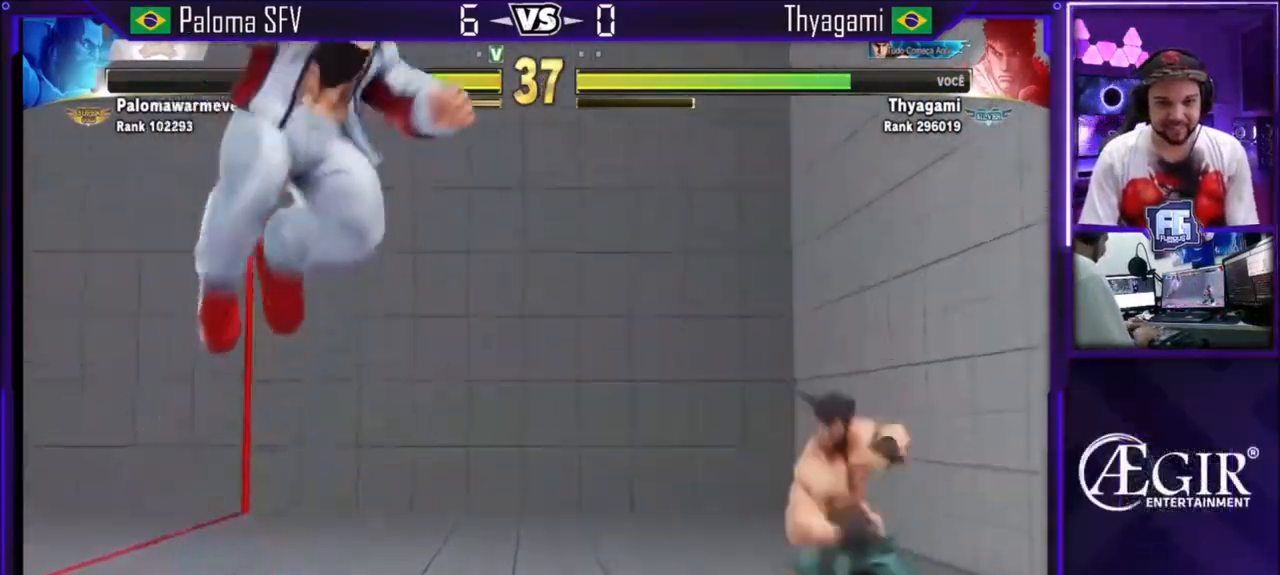
{"buttons": [], "left_stick": "center", "events": [[67, "SQUARE", "up"]]}
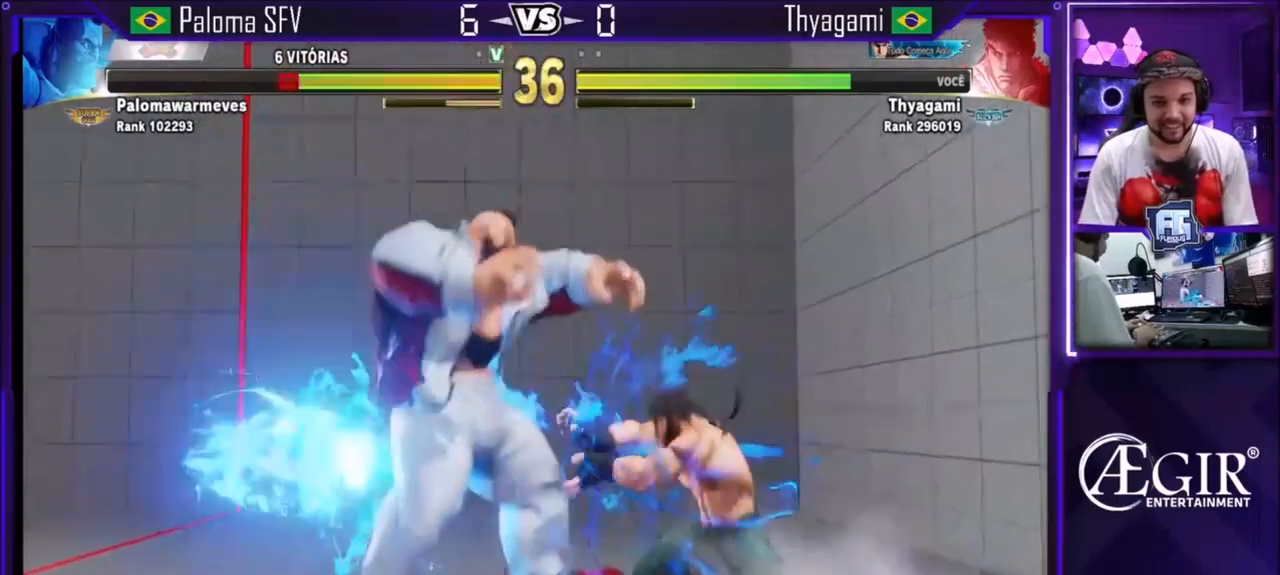
{"buttons": [], "left_stick": "center", "events": [[33, "left_stick", "down"], [133, "left_stick", "up-left"], [500, "left_stick", "center"]]}
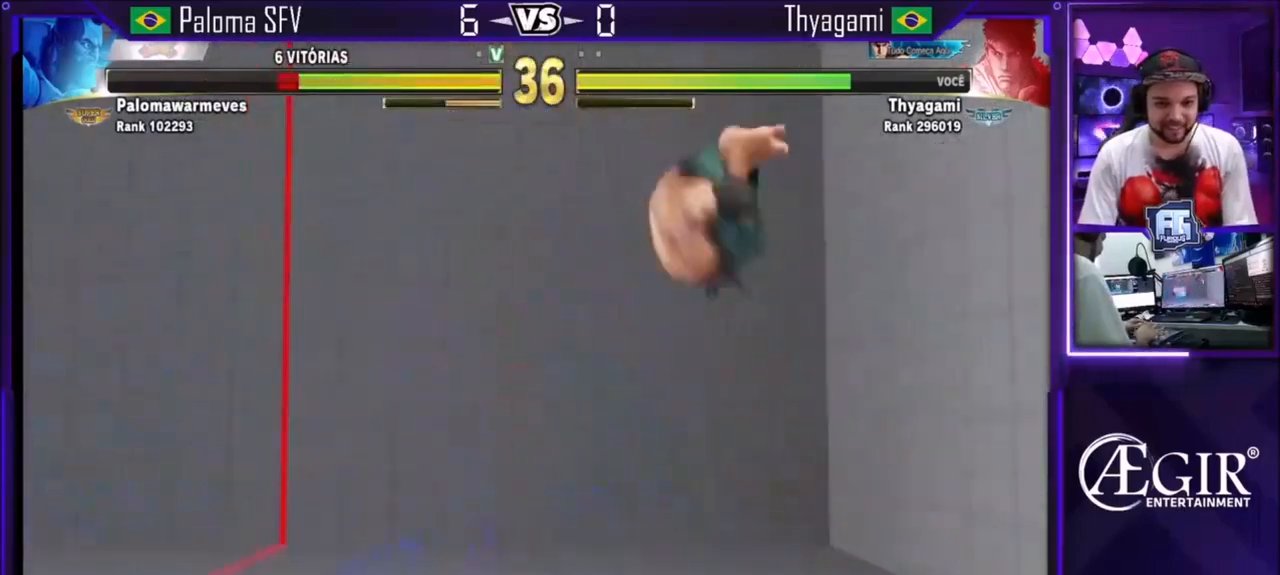
{"buttons": [], "left_stick": "center", "events": [[300, "CIRCLE", "down"], [434, "CIRCLE", "up"]]}
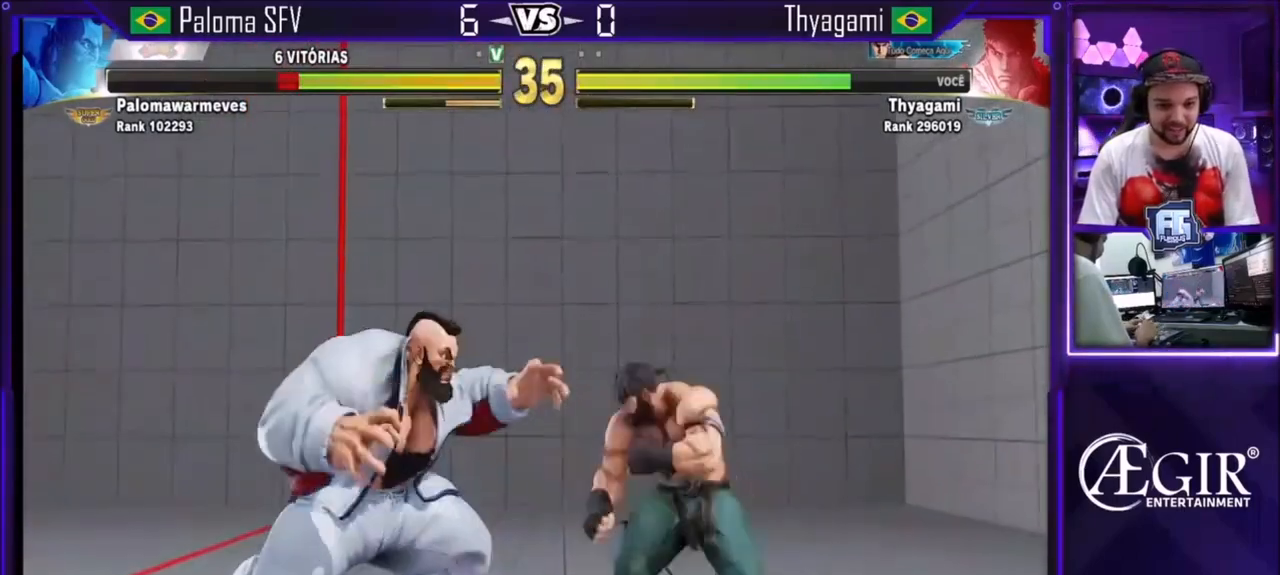
{"buttons": [], "left_stick": "left", "events": [[66, "TRIANGLE", "down"], [200, "TRIANGLE", "up"], [333, "left_stick", "down-right"], [500, "left_stick", "left"]]}
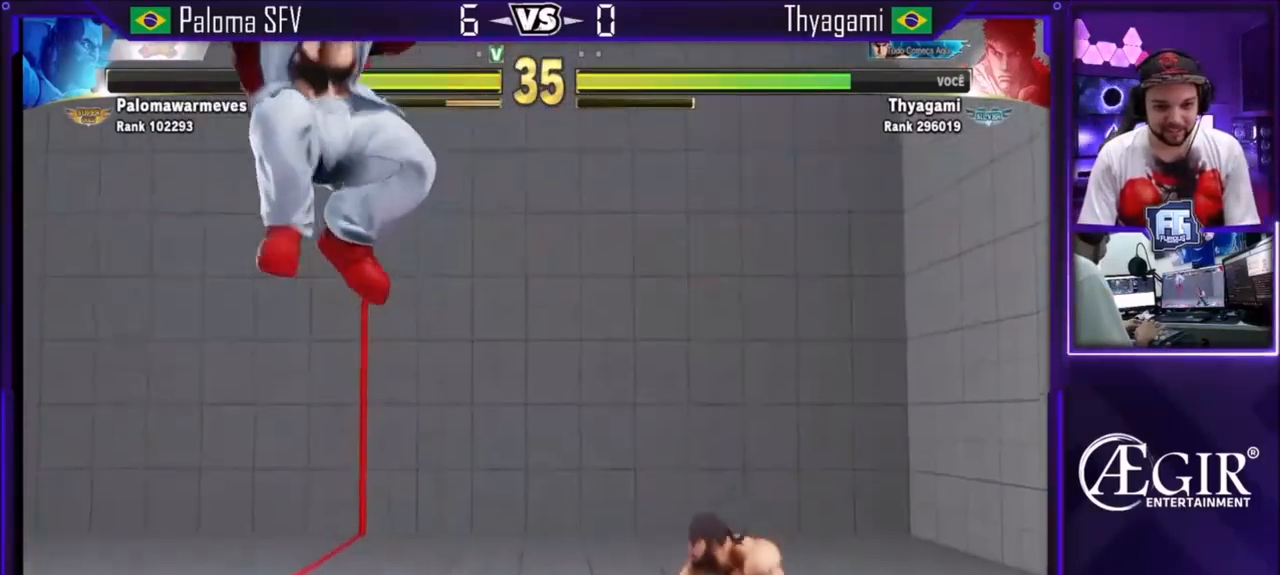
{"buttons": [], "left_stick": "center", "events": [[100, "left_stick", "up"], [234, "left_stick", "center"]]}
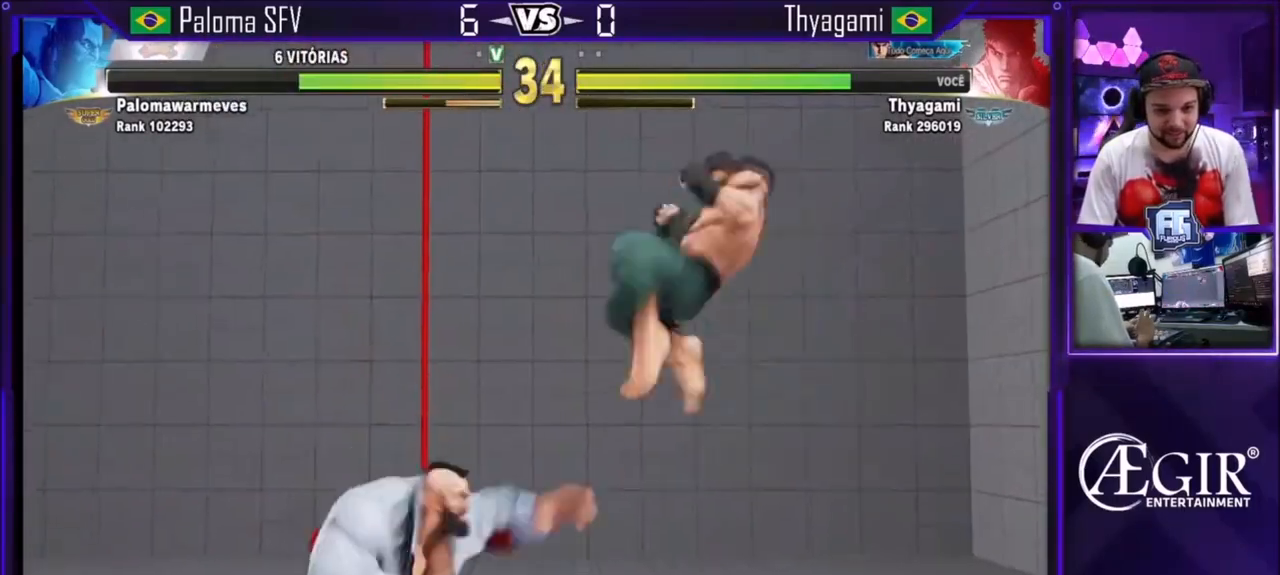
{"buttons": [], "left_stick": "down-right", "events": [[33, "CIRCLE", "down"], [233, "left_stick", "down-right"], [267, "CIRCLE", "up"], [433, "CIRCLE", "down"], [500, "CIRCLE", "up"]]}
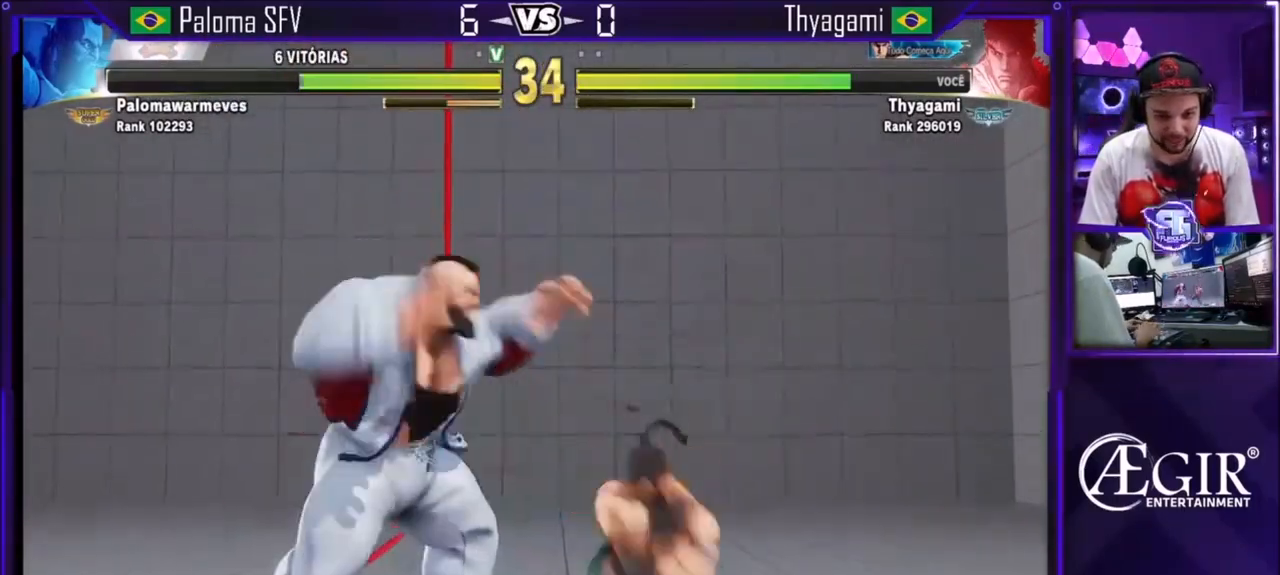
{"buttons": [], "left_stick": "center", "events": [[67, "left_stick", "left"], [134, "R1", "down"], [300, "R1", "up"], [300, "left_stick", "center"]]}
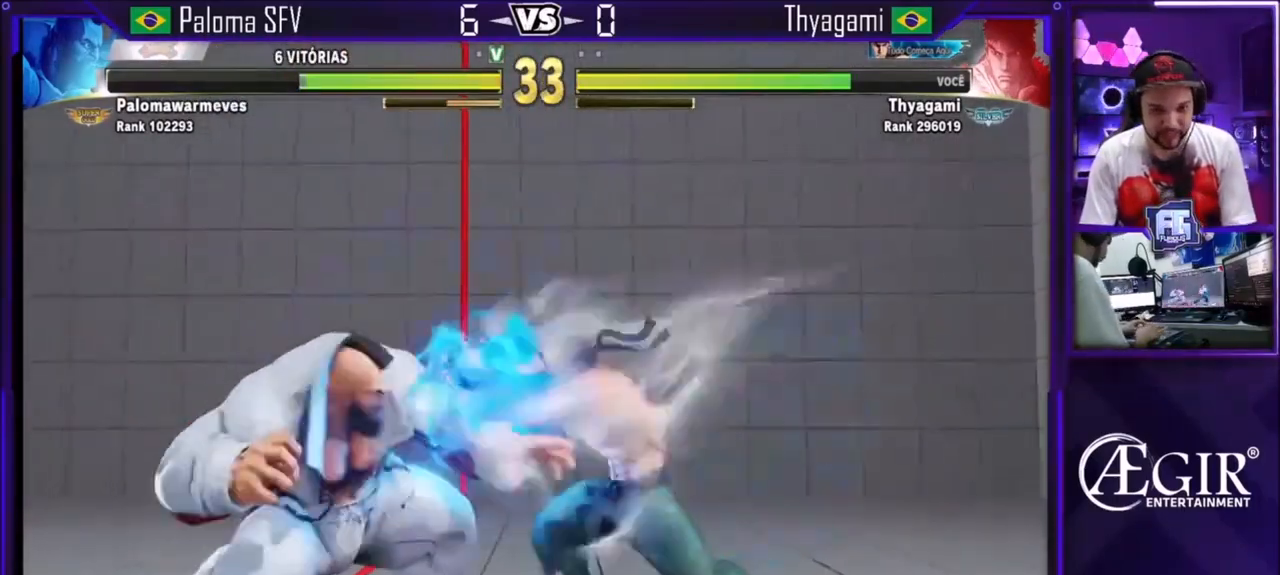
{"buttons": [], "left_stick": "center", "events": [[200, "left_stick", "left"], [467, "left_stick", "center"]]}
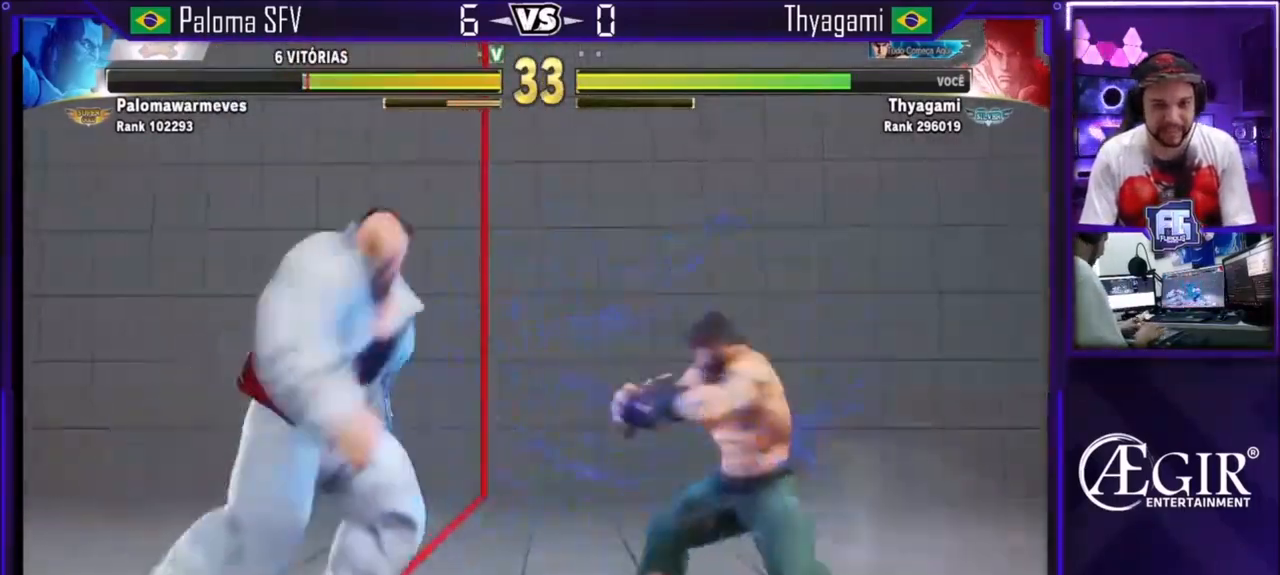
{"buttons": [], "left_stick": "down-right", "events": [[167, "TRIANGLE", "down"], [367, "TRIANGLE", "up"], [434, "left_stick", "down-right"]]}
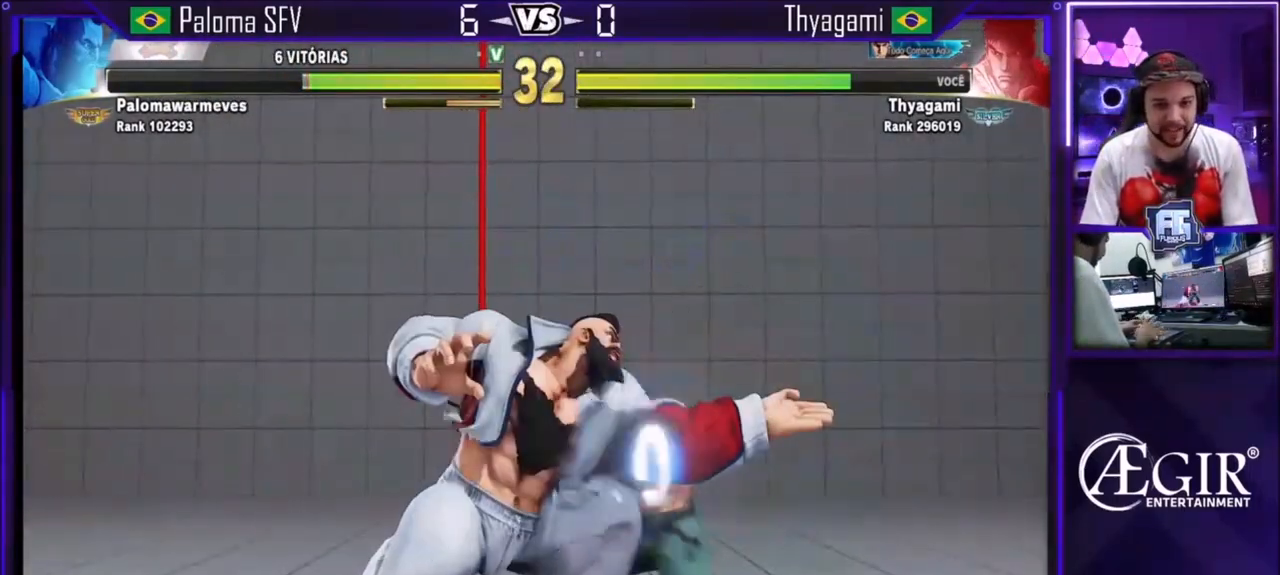
{"buttons": [], "left_stick": "down-right"}
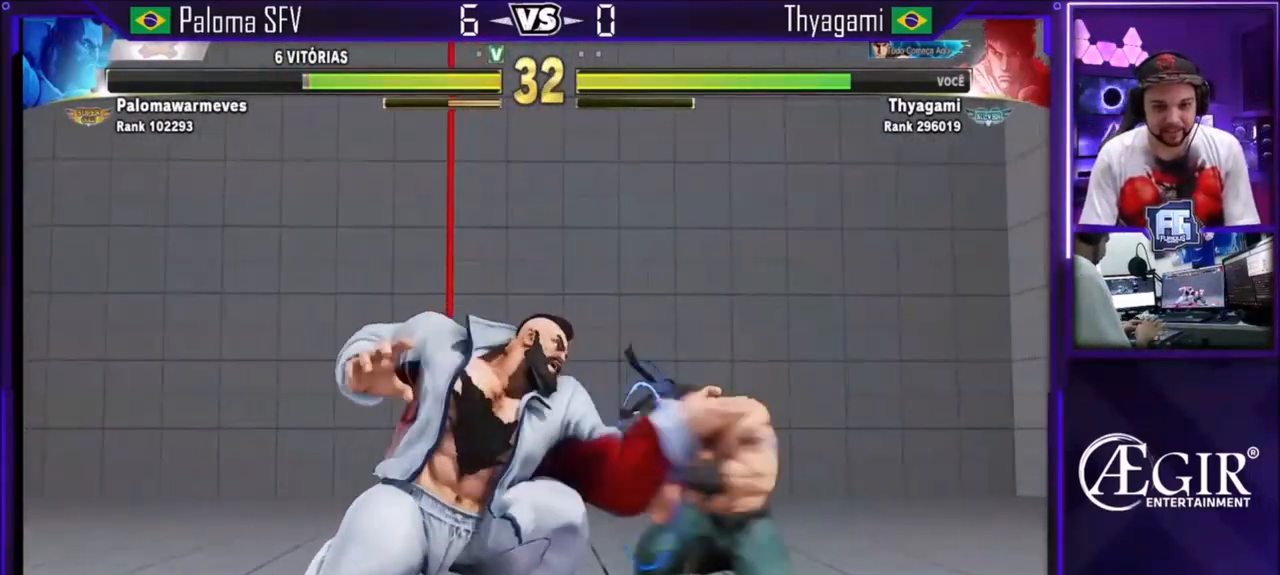
{"buttons": [], "left_stick": "center", "events": [[100, "left_stick", "up"], [501, "left_stick", "center"]]}
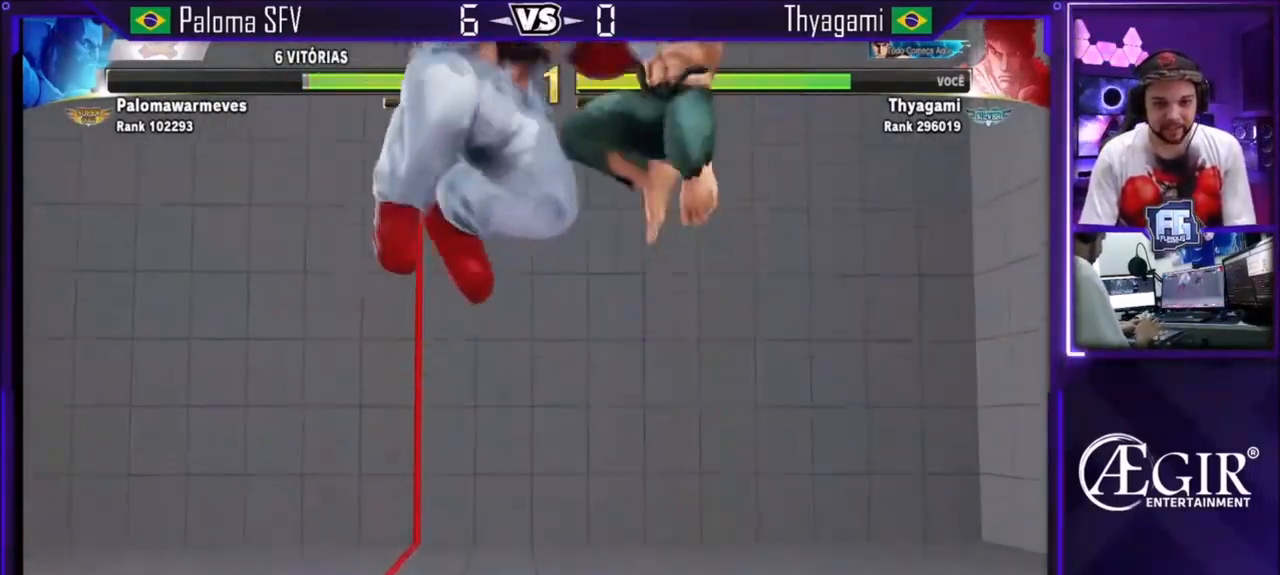
{"buttons": [], "left_stick": "left", "events": [[66, "CIRCLE", "down"], [233, "CIRCLE", "up"], [333, "left_stick", "left"]]}
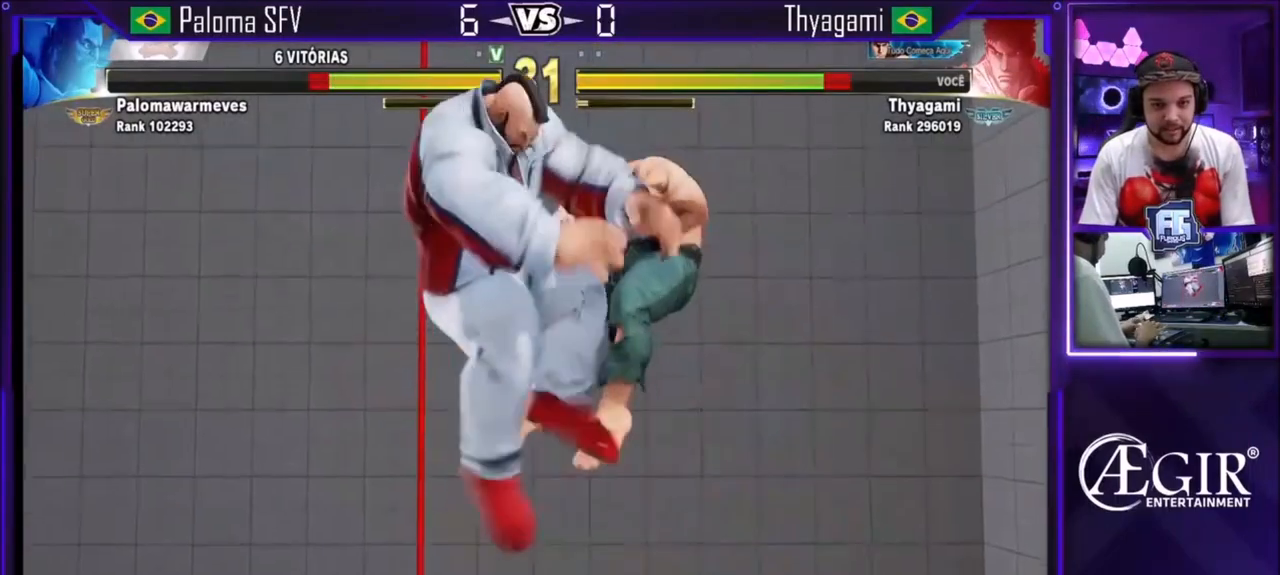
{"buttons": [], "left_stick": "right", "events": [[67, "left_stick", "center"], [367, "left_stick", "right"]]}
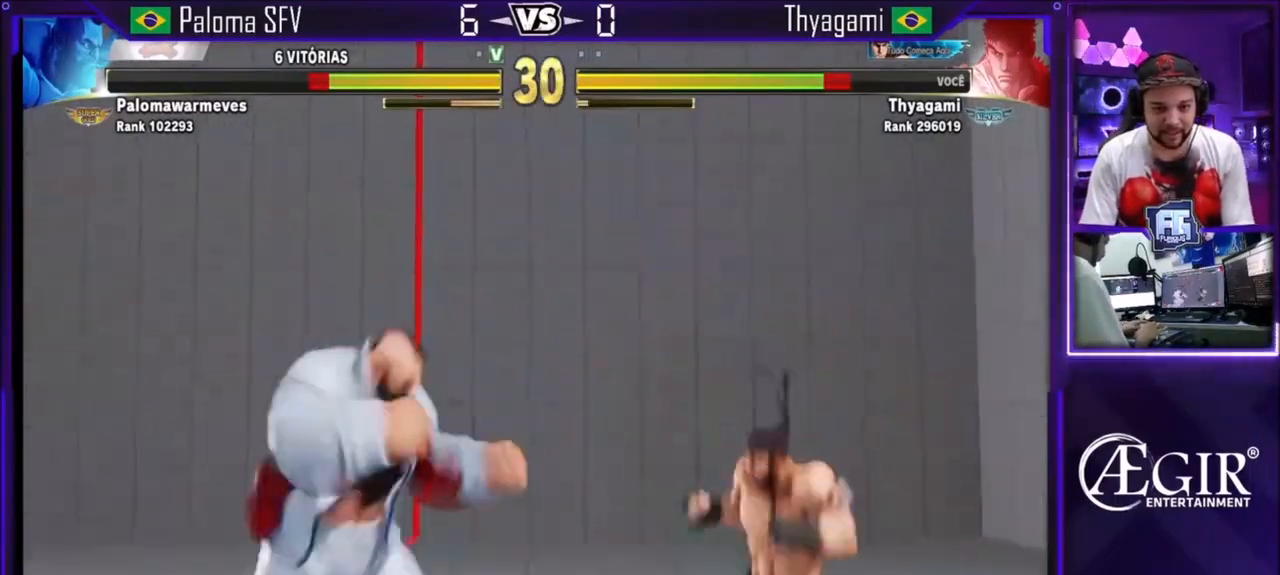
{"buttons": ["SQUARE"], "left_stick": "center", "events": [[33, "left_stick", "center"], [100, "left_stick", "right"], [233, "left_stick", "down"], [333, "left_stick", "left"], [367, "SQUARE", "down"], [467, "left_stick", "center"]]}
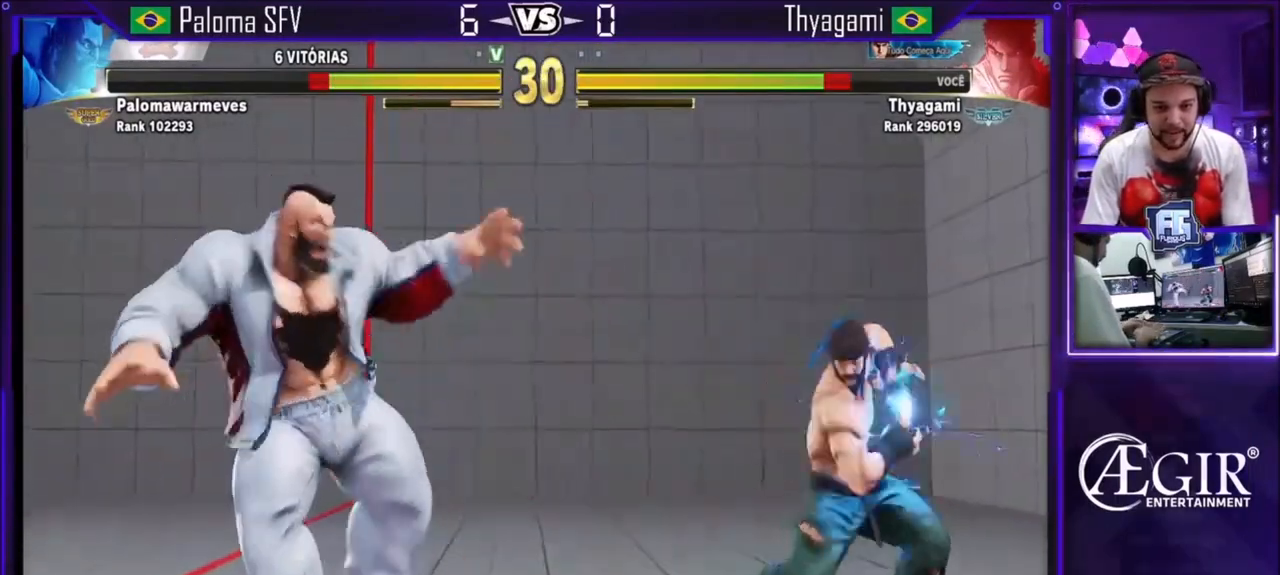
{"buttons": [], "left_stick": "down-right", "events": [[33, "SQUARE", "up"], [501, "left_stick", "down-right"]]}
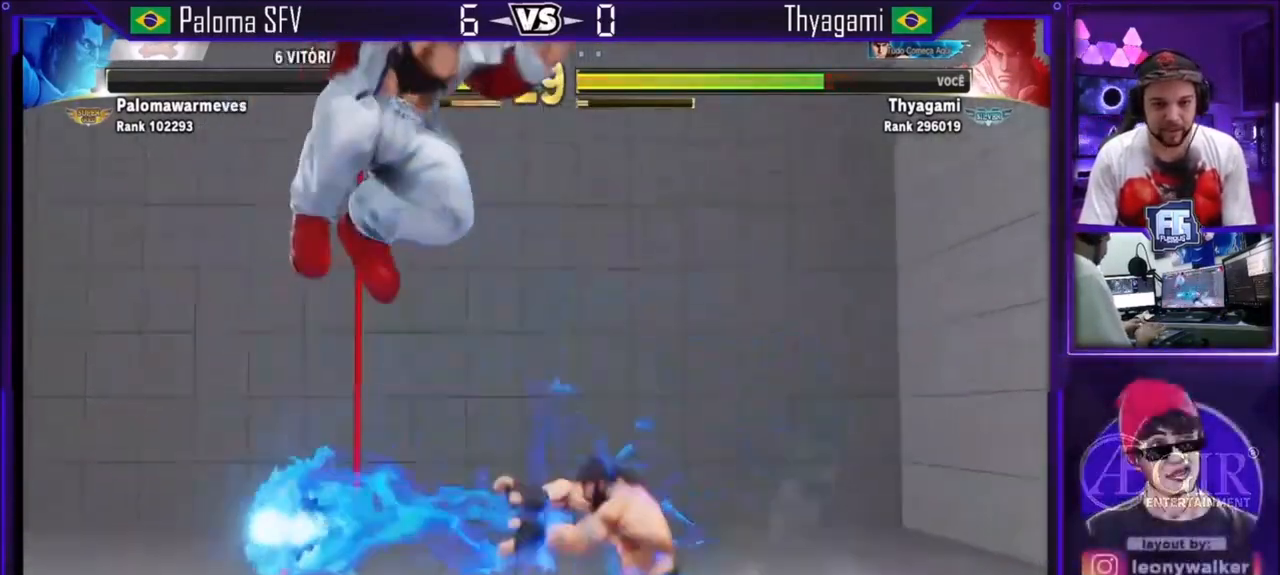
{"buttons": ["CIRCLE"], "left_stick": "center", "events": [[66, "left_stick", "up"], [166, "CIRCLE", "down"], [333, "CIRCLE", "up"], [367, "CIRCLE", "down"], [500, "left_stick", "center"]]}
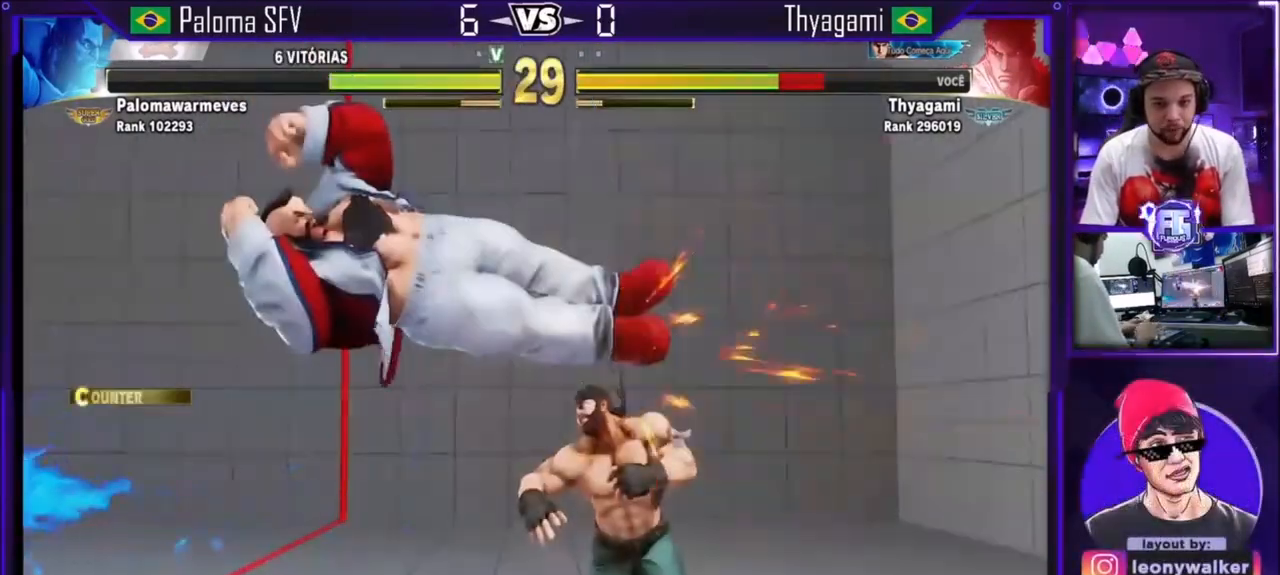
{"buttons": [], "left_stick": "up", "events": [[100, "CIRCLE", "up"], [200, "left_stick", "right"], [300, "left_stick", "up"]]}
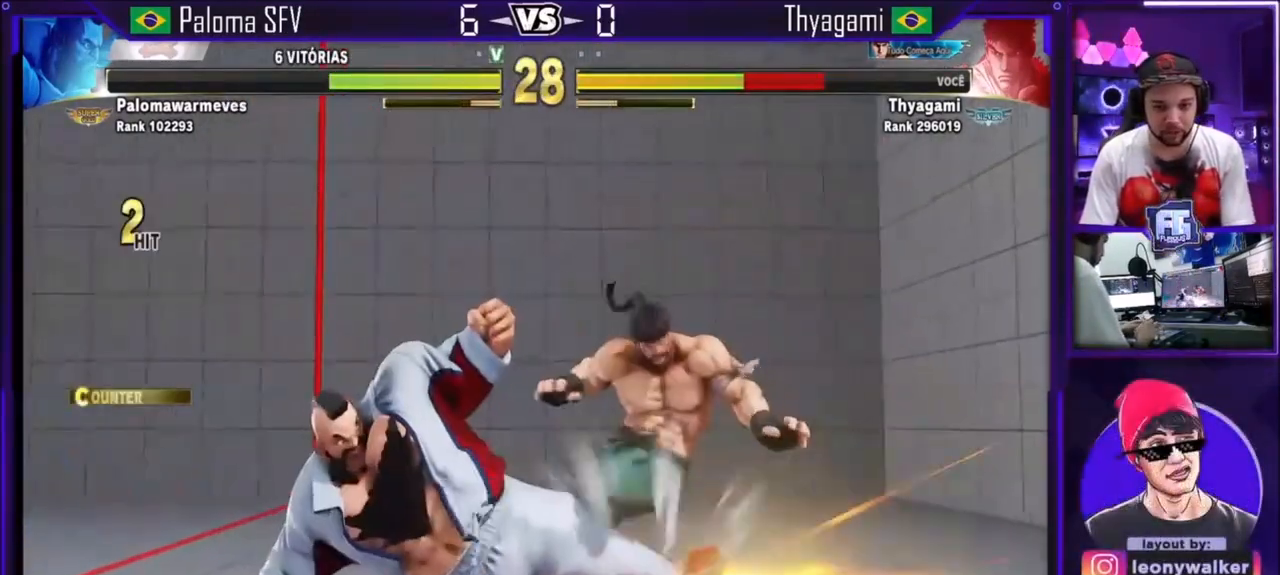
{"buttons": ["SQUARE", "TRIANGLE"], "left_stick": "center", "events": [[400, "left_stick", "center"], [433, "TRIANGLE", "down"], [467, "TRIANGLE", "up"], [500, "SQUARE", "down"], [500, "TRIANGLE", "down"]]}
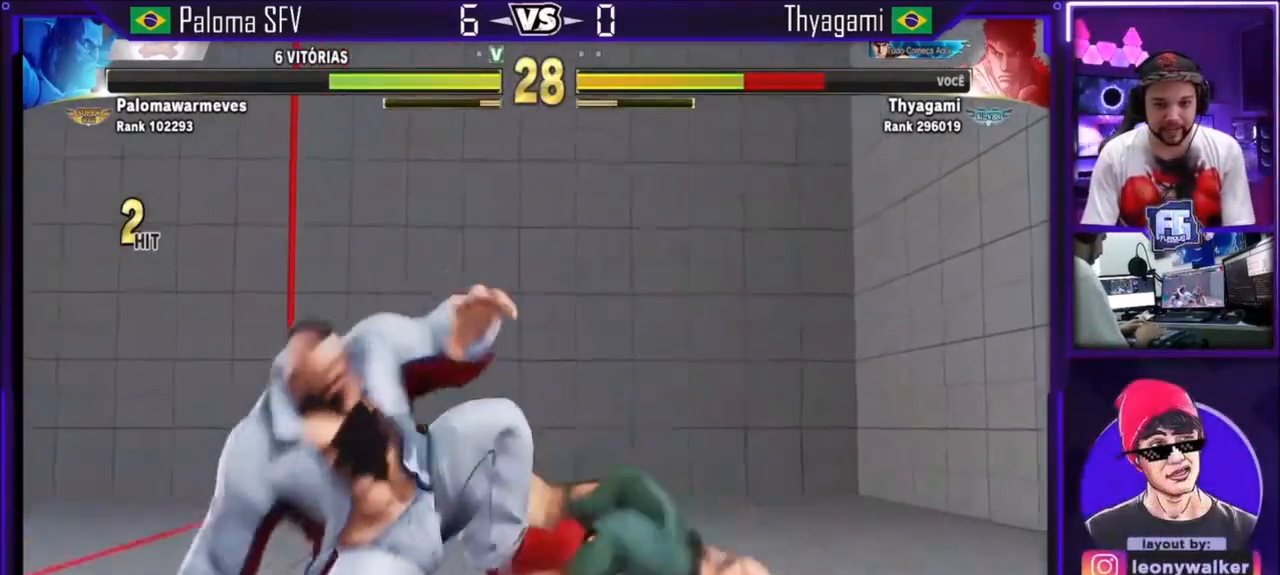
{"buttons": [], "left_stick": "center", "events": [[67, "SQUARE", "up"], [67, "TRIANGLE", "up"], [100, "SQUARE", "down"], [100, "TRIANGLE", "down"], [167, "SQUARE", "up"], [200, "TRIANGLE", "up"], [267, "left_stick", "down"], [400, "left_stick", "up"], [467, "left_stick", "center"]]}
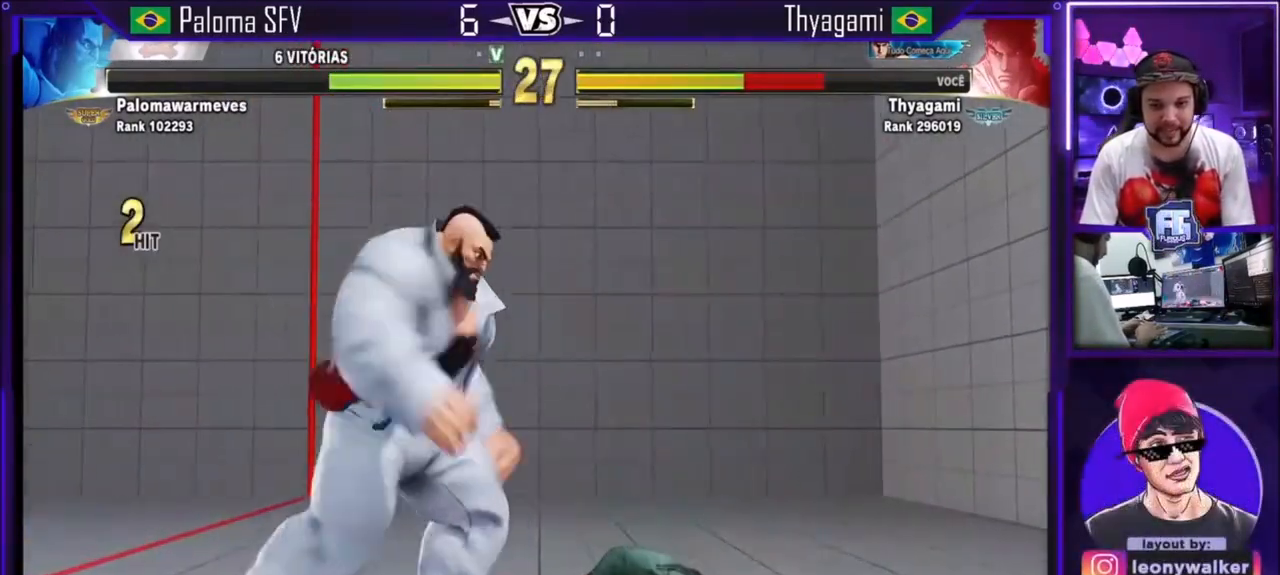
{"buttons": [], "left_stick": "up", "events": [[233, "left_stick", "down"], [367, "left_stick", "up"]]}
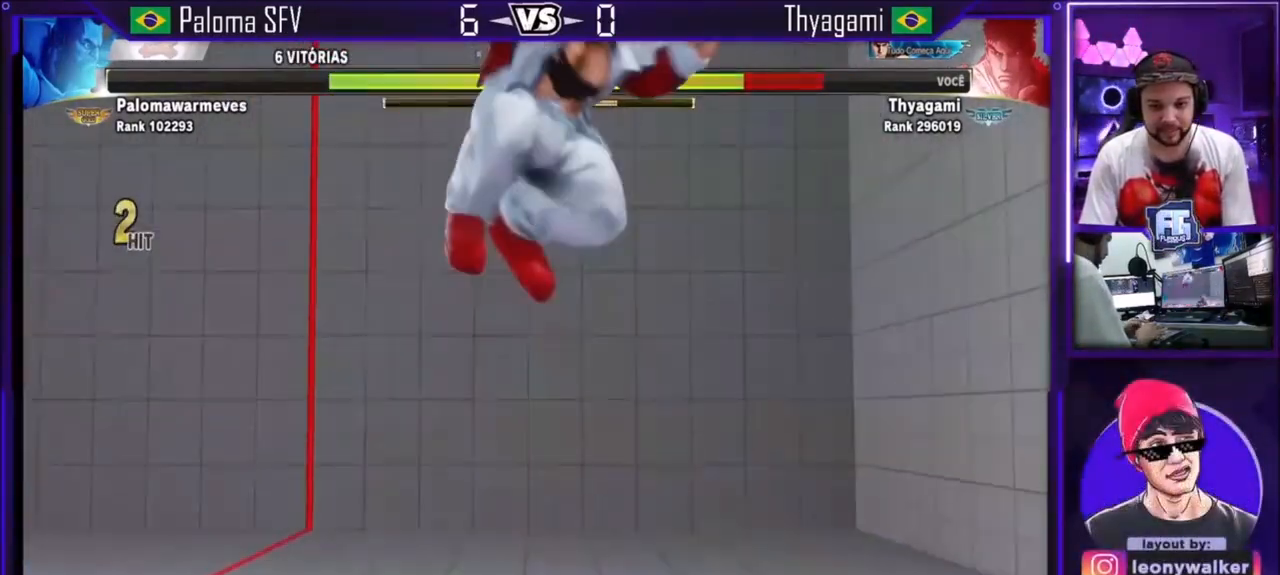
{"buttons": [], "left_stick": "up", "events": []}
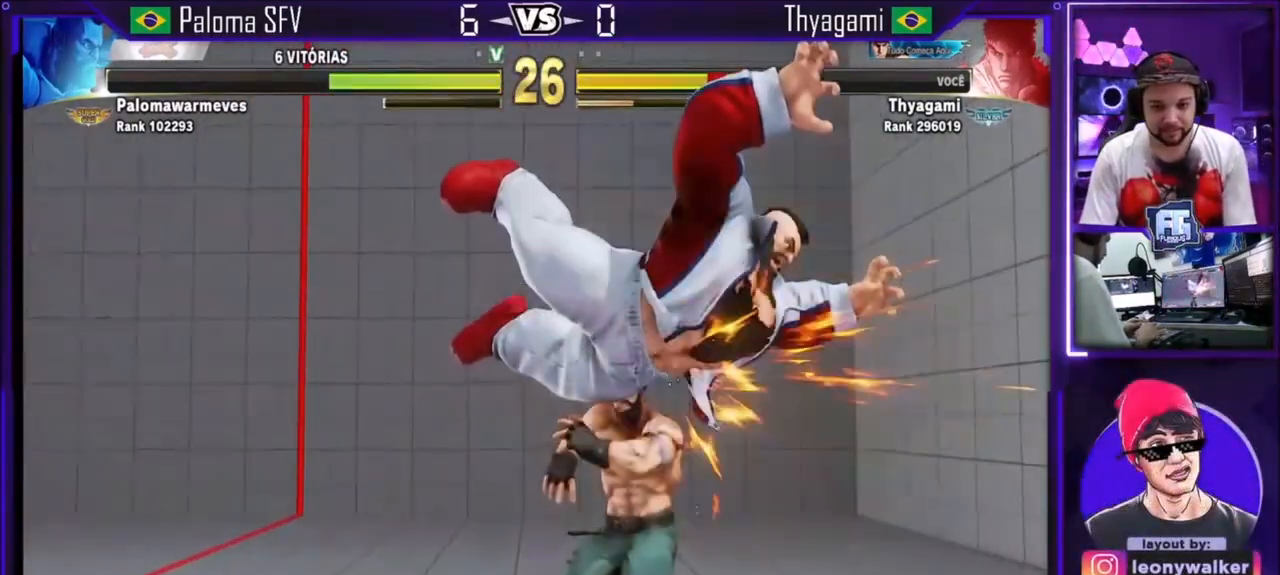
{"buttons": [], "left_stick": "up", "events": []}